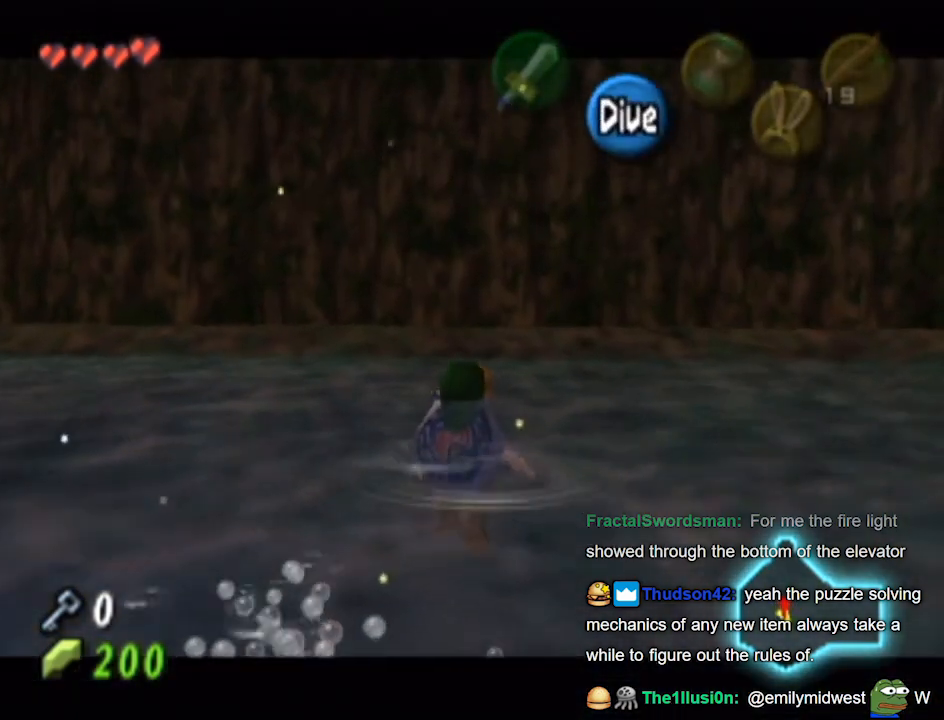
Gameplay with a controller (Nintendo layout); each line is a JSON object with the inputs held at the frame after it. "events" lists button and stick changes between this image and that frame as [ms after this image, input, new state], when the widget could be followed in between. Not read: L3 R3.
{"buttons": [], "left_stick": "up-left", "right_stick": "center", "events": [[67, "left_stick", "up-right"], [400, "left_stick", "up-left"]]}
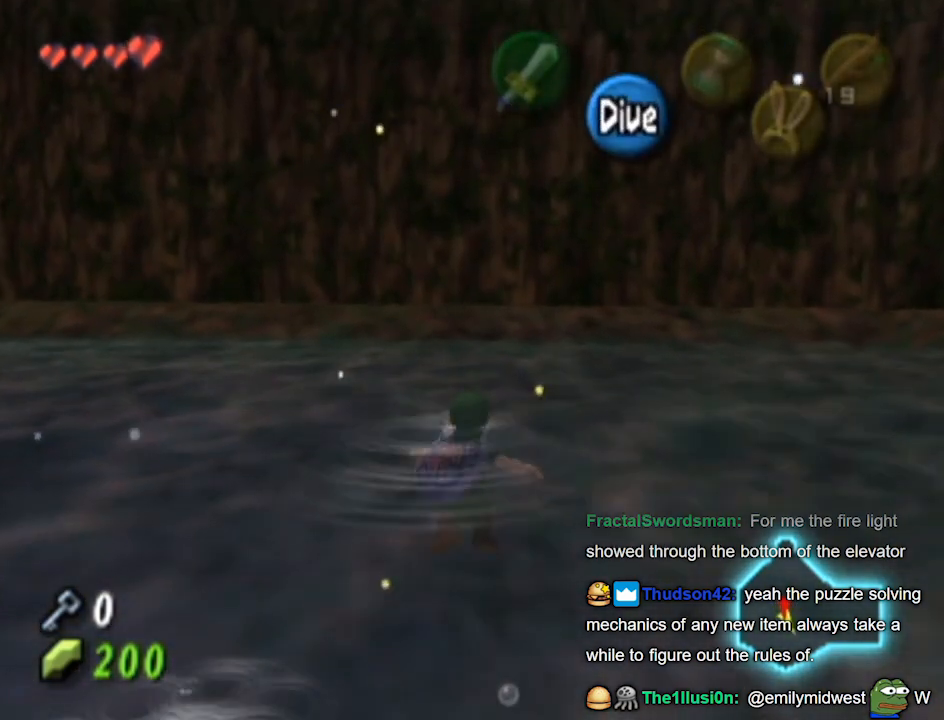
{"buttons": [], "left_stick": "left", "right_stick": "center", "events": [[67, "B", "down"], [67, "left_stick", "left"], [100, "B", "up"], [267, "B", "down"], [367, "B", "up"], [433, "B", "down"], [500, "B", "up"]]}
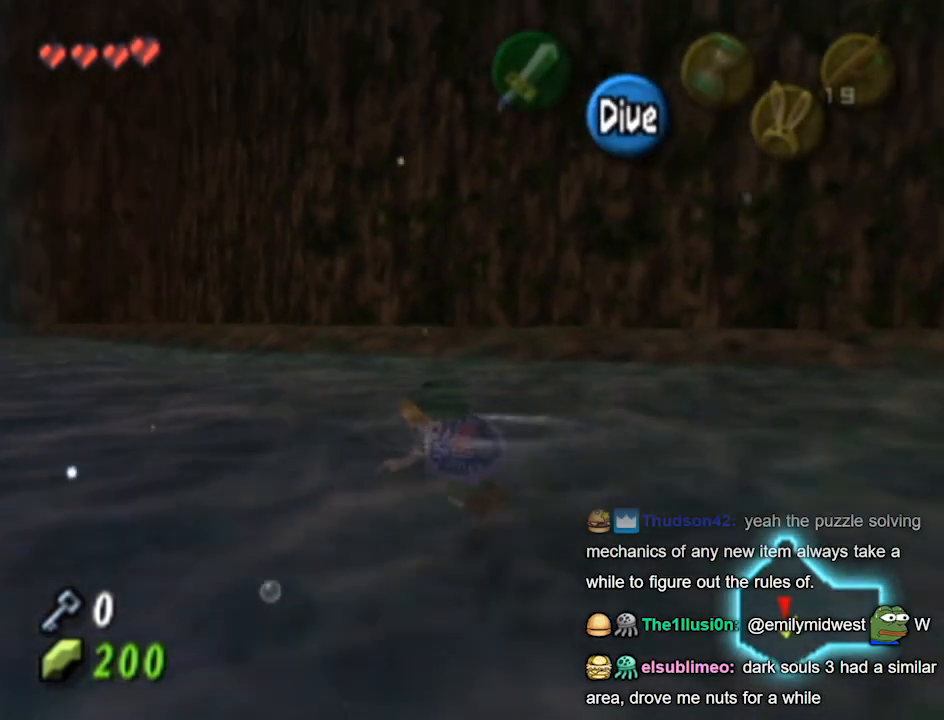
{"buttons": ["B"], "left_stick": "up-right", "right_stick": "center", "events": [[33, "left_stick", "up-left"], [67, "B", "down"], [100, "B", "up"], [167, "B", "down"], [200, "B", "up"], [267, "B", "down"], [333, "B", "up"], [367, "B", "down"], [433, "B", "up"], [467, "B", "down"], [467, "left_stick", "up-right"]]}
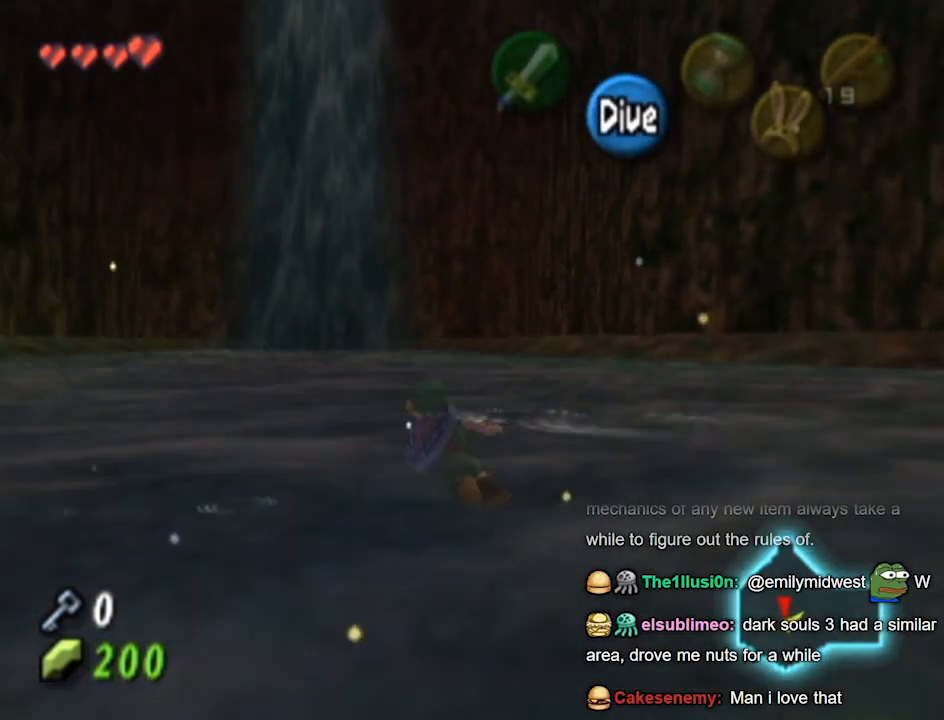
{"buttons": [], "left_stick": "up-right", "right_stick": "center", "events": [[33, "B", "up"], [100, "B", "down"], [167, "B", "up"], [200, "B", "down"], [267, "B", "up"], [333, "B", "down"], [367, "B", "up"], [400, "B", "down"], [467, "B", "up"]]}
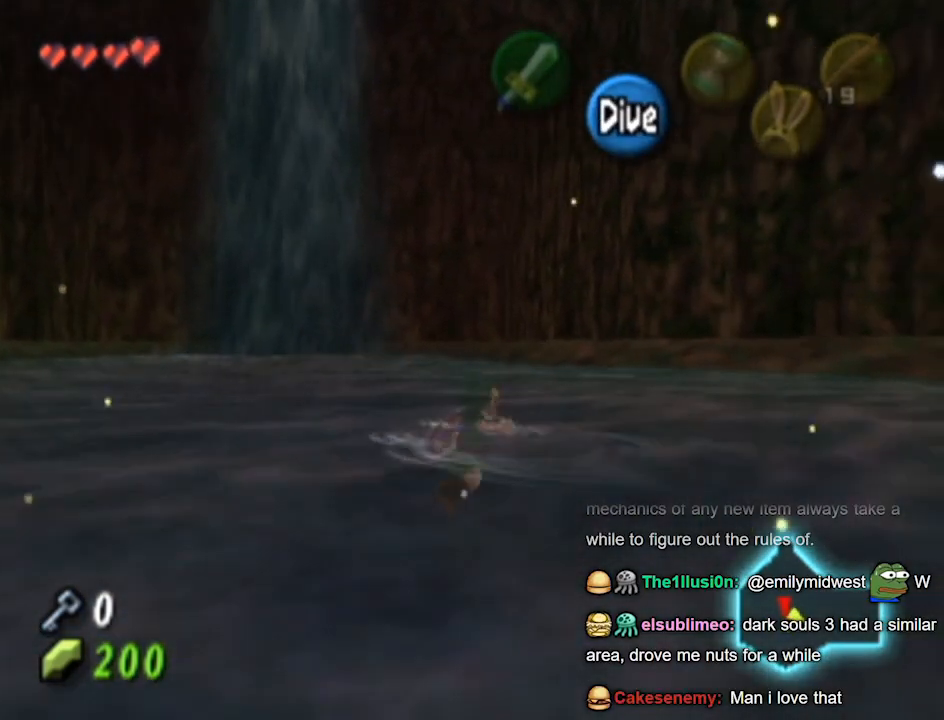
{"buttons": [], "left_stick": "up", "right_stick": "center", "events": [[267, "left_stick", "up"]]}
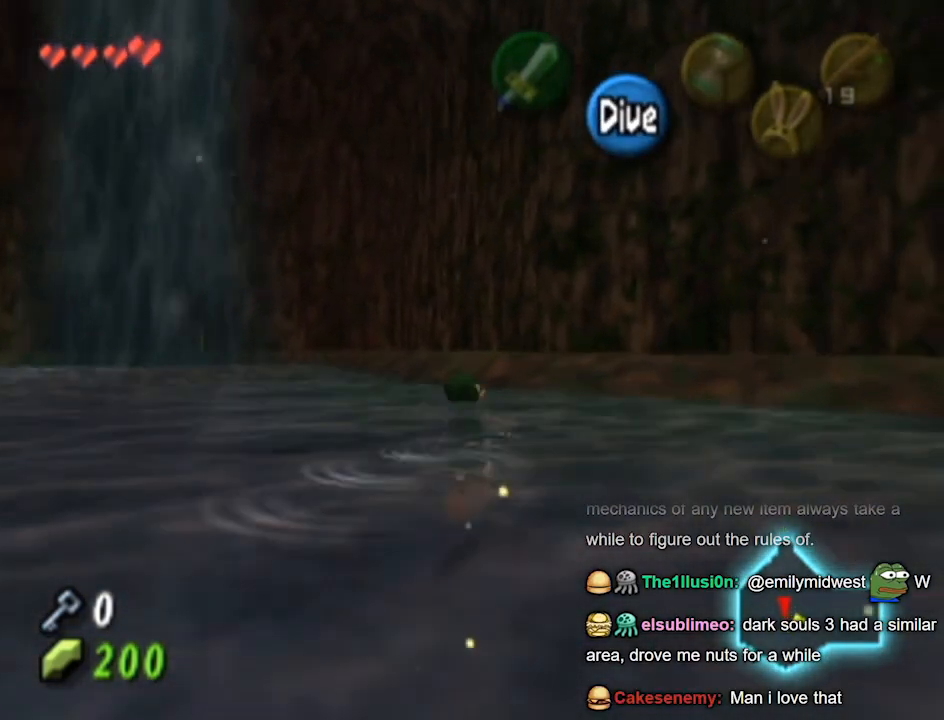
{"buttons": [], "left_stick": "up", "right_stick": "center", "events": []}
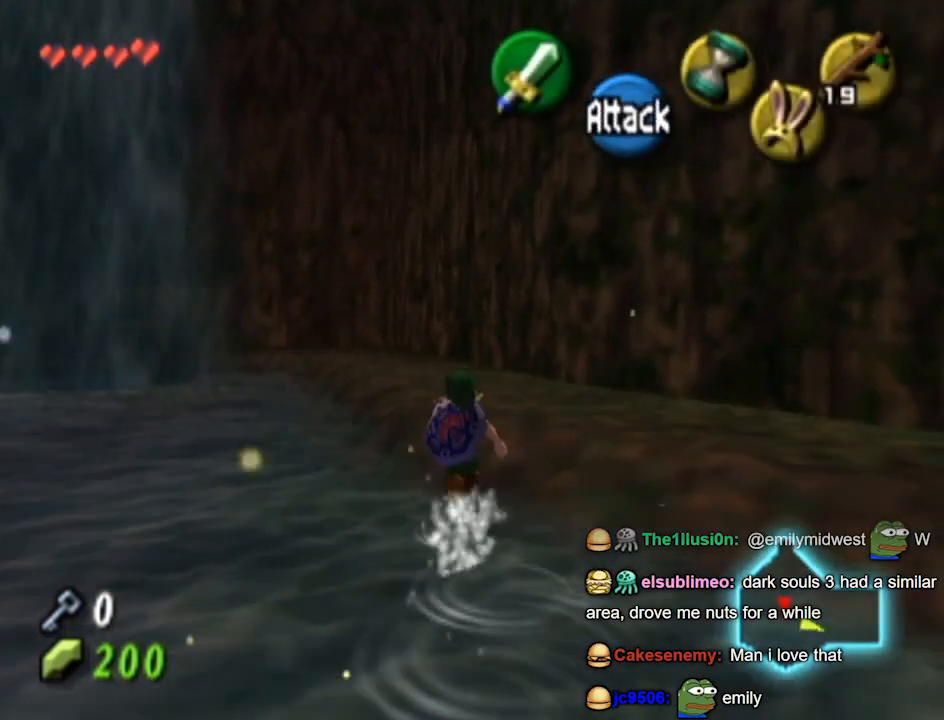
{"buttons": [], "left_stick": "up", "right_stick": "center", "events": [[367, "Z", "down"], [433, "Z", "up"]]}
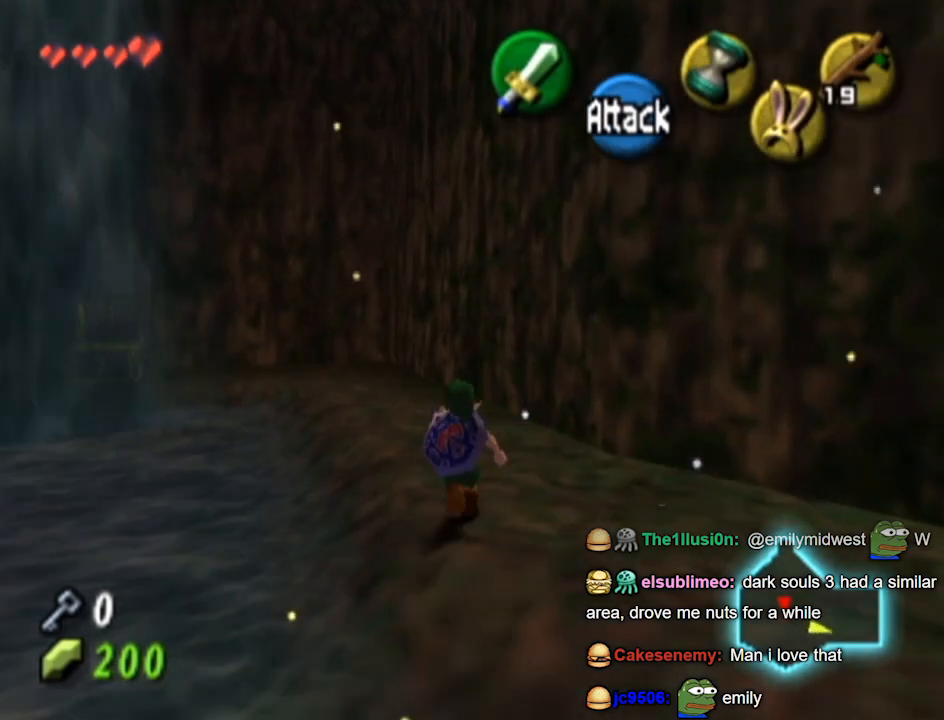
{"buttons": [], "left_stick": "up", "right_stick": "center", "events": []}
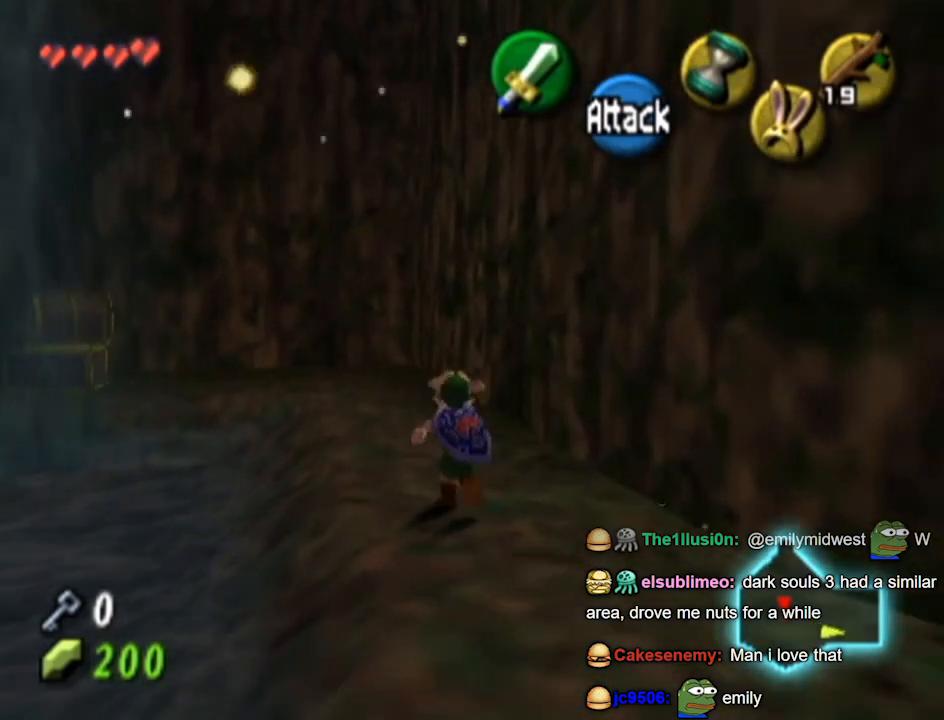
{"buttons": [], "left_stick": "up", "right_stick": "center", "events": []}
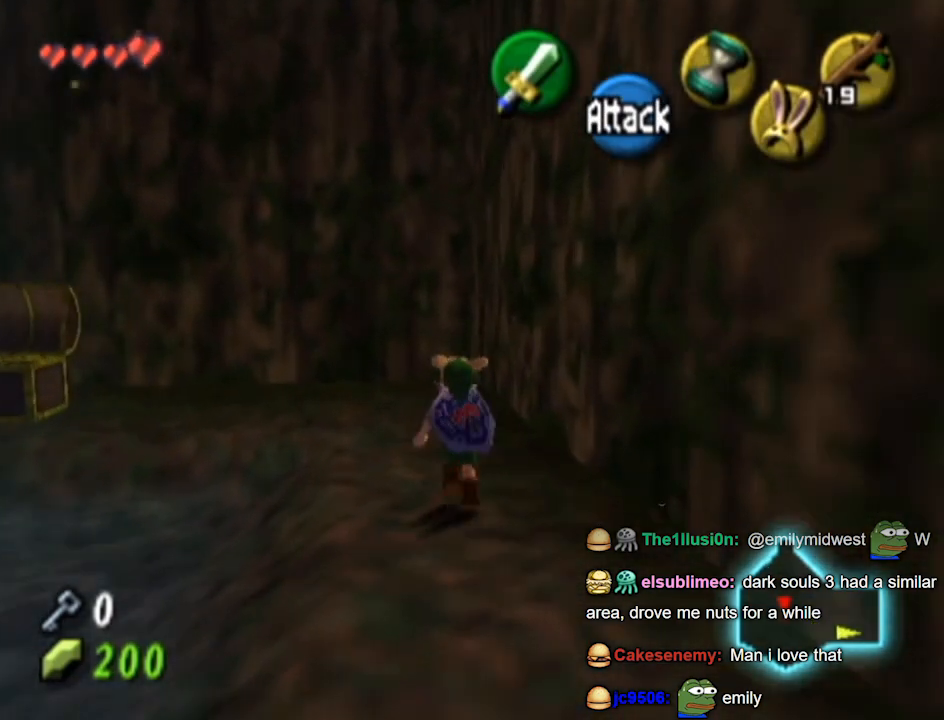
{"buttons": ["L1"], "left_stick": "center", "right_stick": "center", "events": [[133, "left_stick", "up-left"], [400, "L1", "down"], [467, "left_stick", "center"]]}
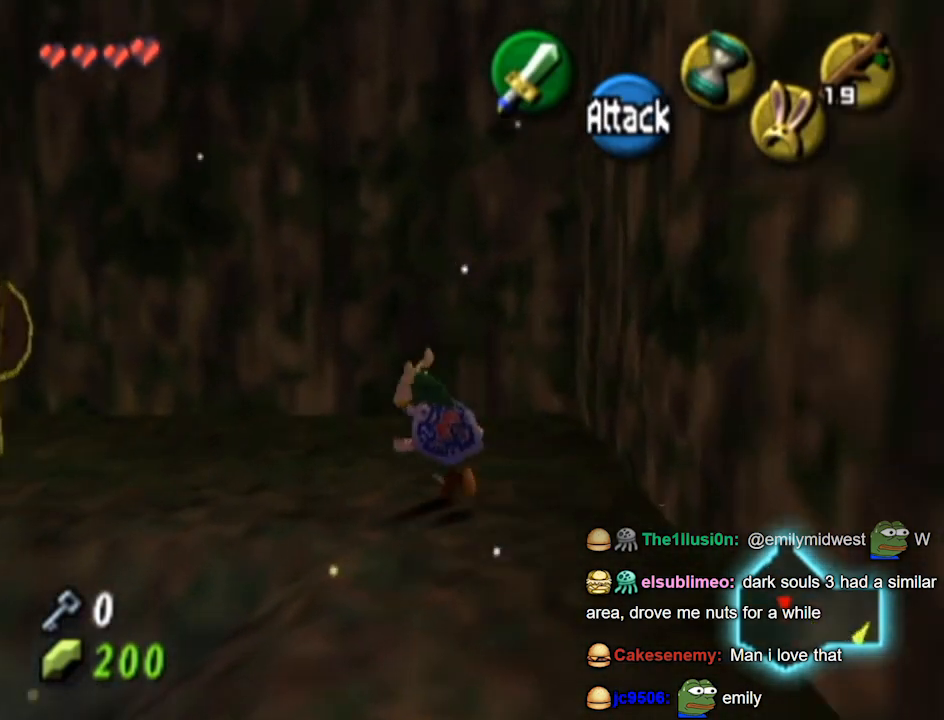
{"buttons": ["L1"], "left_stick": "center", "right_stick": "center", "events": []}
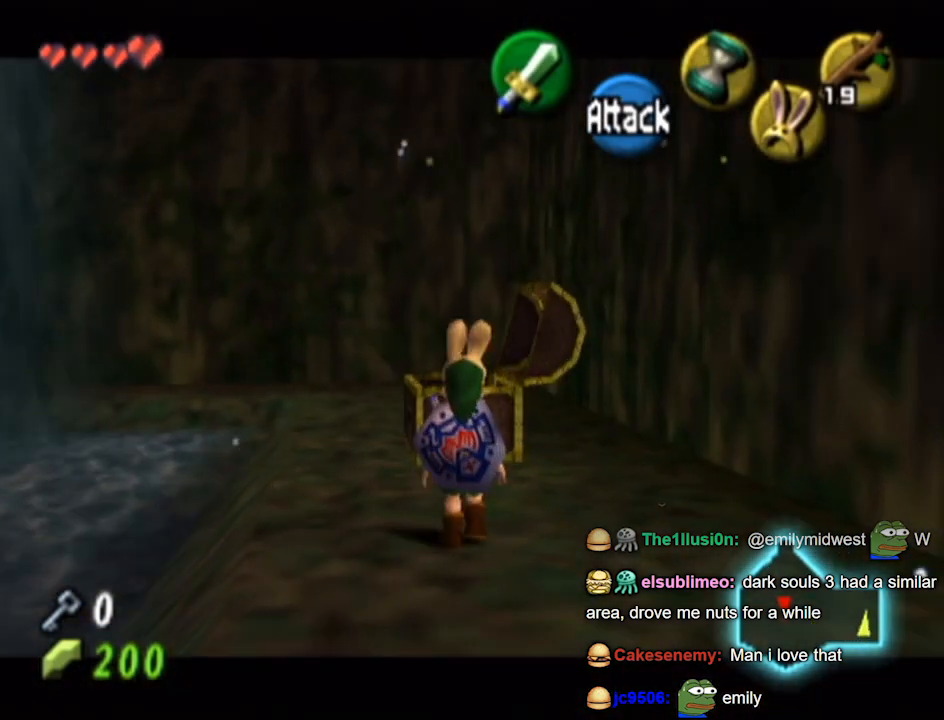
{"buttons": [], "left_stick": "center", "right_stick": "center", "events": [[367, "L1", "up"]]}
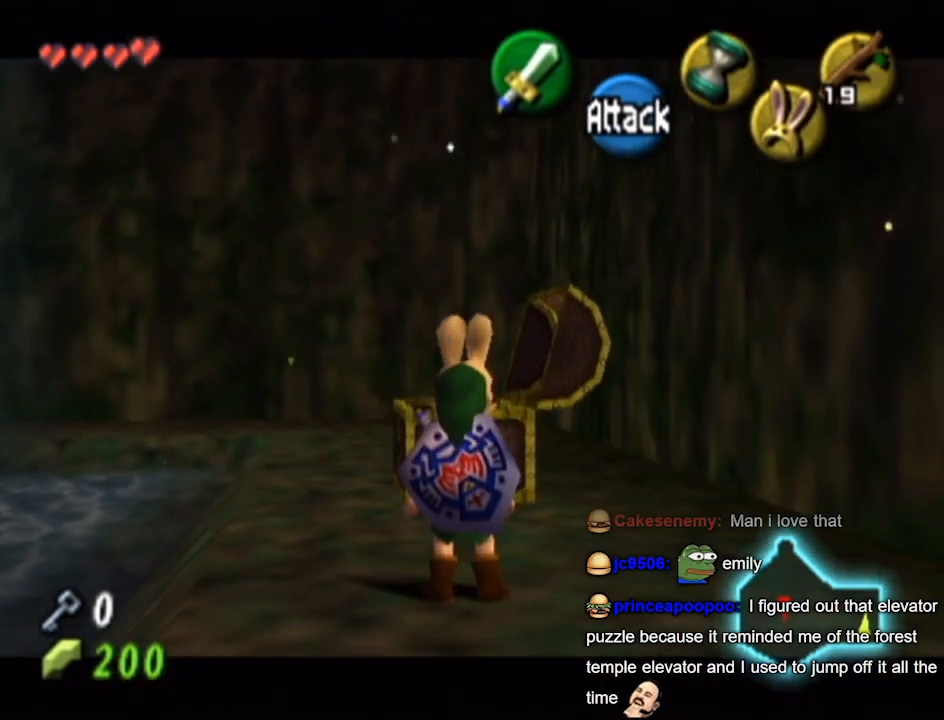
{"buttons": [], "left_stick": "center", "right_stick": "center", "events": []}
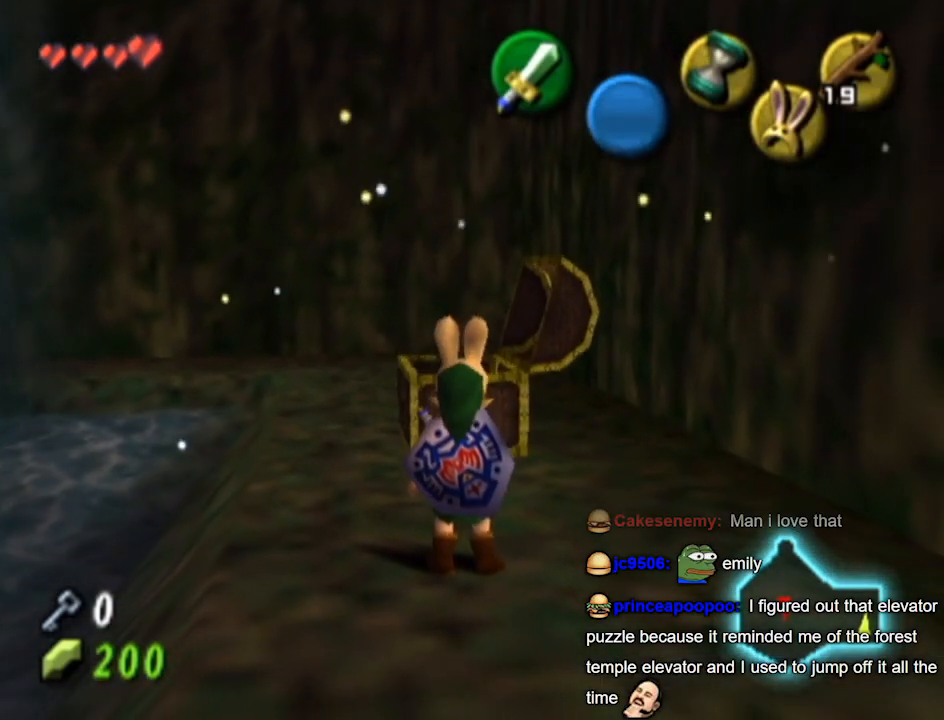
{"buttons": [], "left_stick": "center", "right_stick": "center", "events": []}
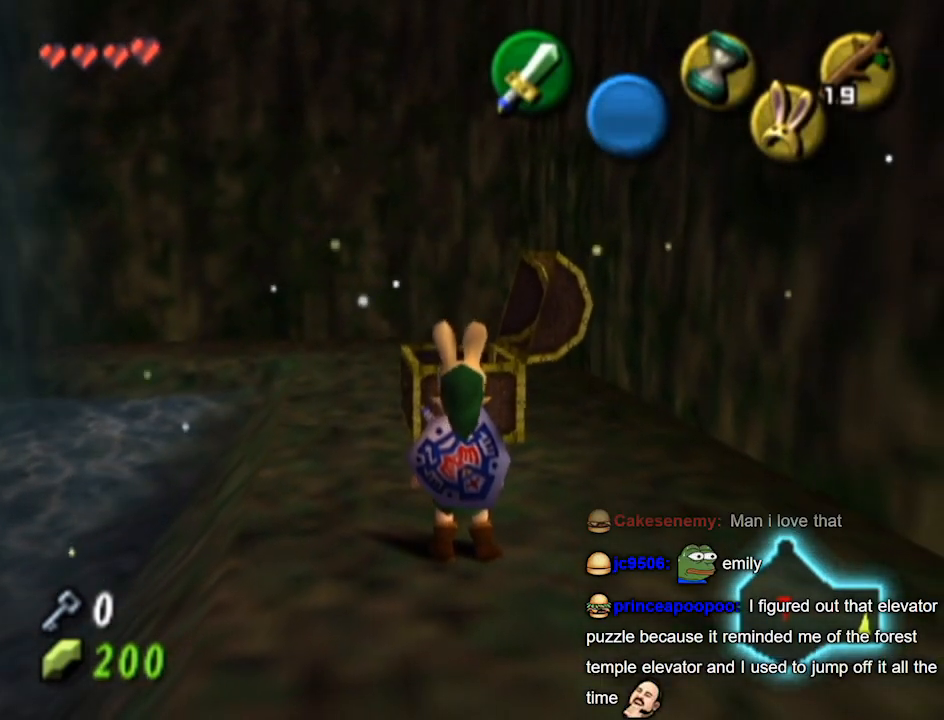
{"buttons": [], "left_stick": "up-left", "right_stick": "center", "events": [[267, "left_stick", "left"], [367, "left_stick", "up-left"]]}
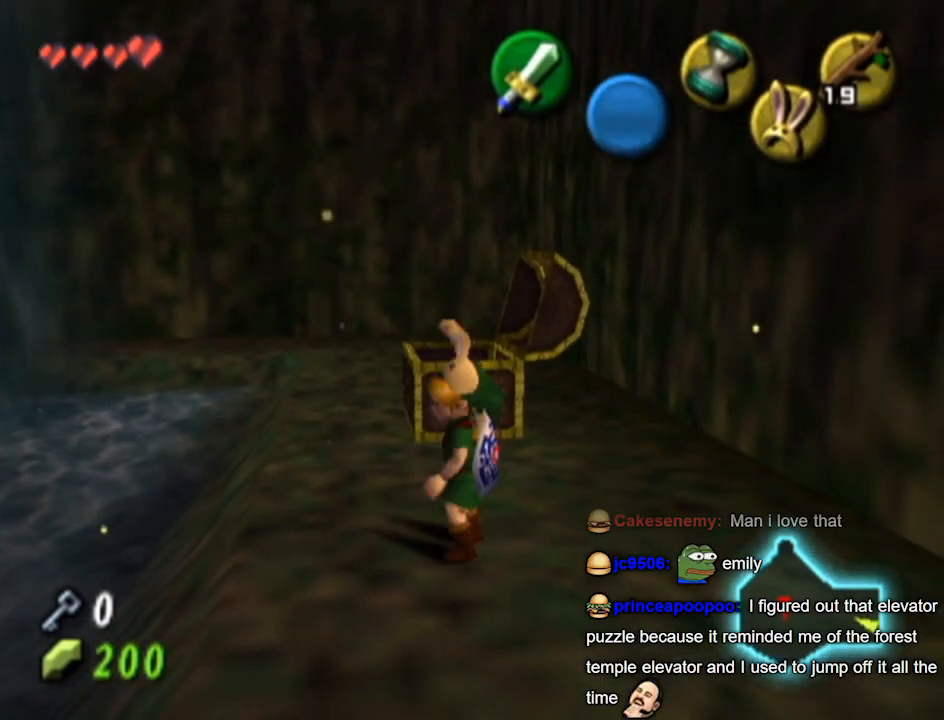
{"buttons": [], "left_stick": "up", "right_stick": "center", "events": [[67, "left_stick", "up"]]}
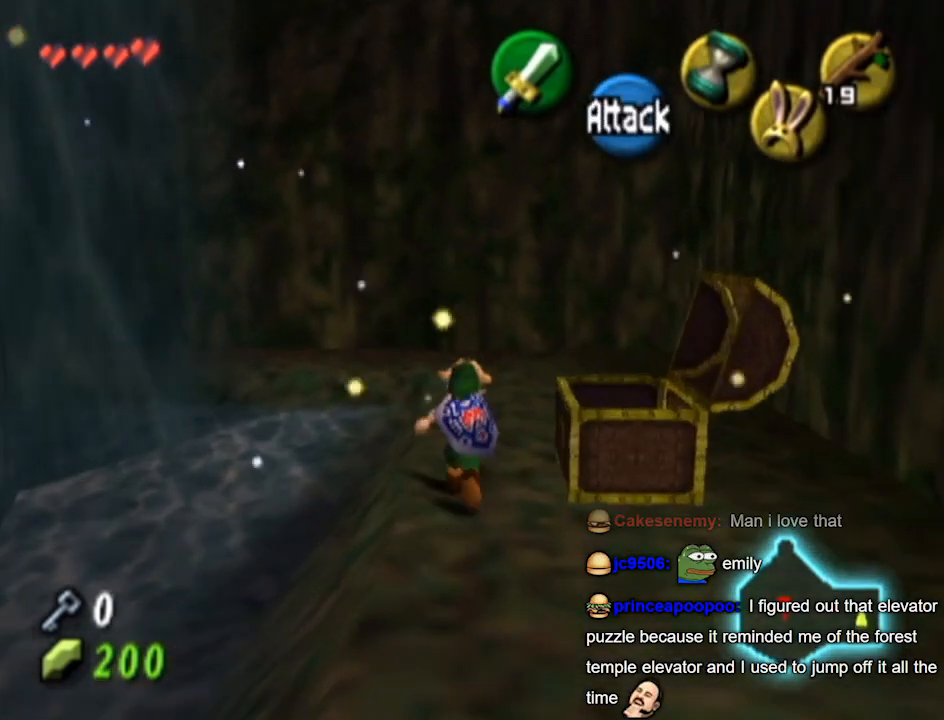
{"buttons": [], "left_stick": "up-left", "right_stick": "center", "events": [[500, "left_stick", "up-left"]]}
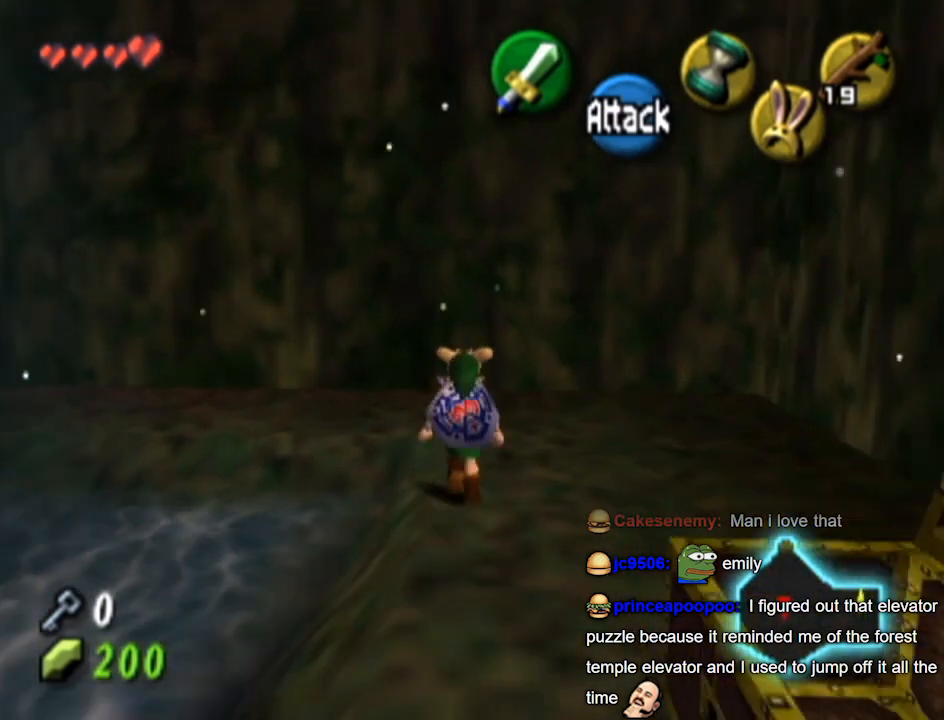
{"buttons": ["L1"], "left_stick": "center", "right_stick": "center", "events": [[267, "L1", "down"], [300, "left_stick", "center"]]}
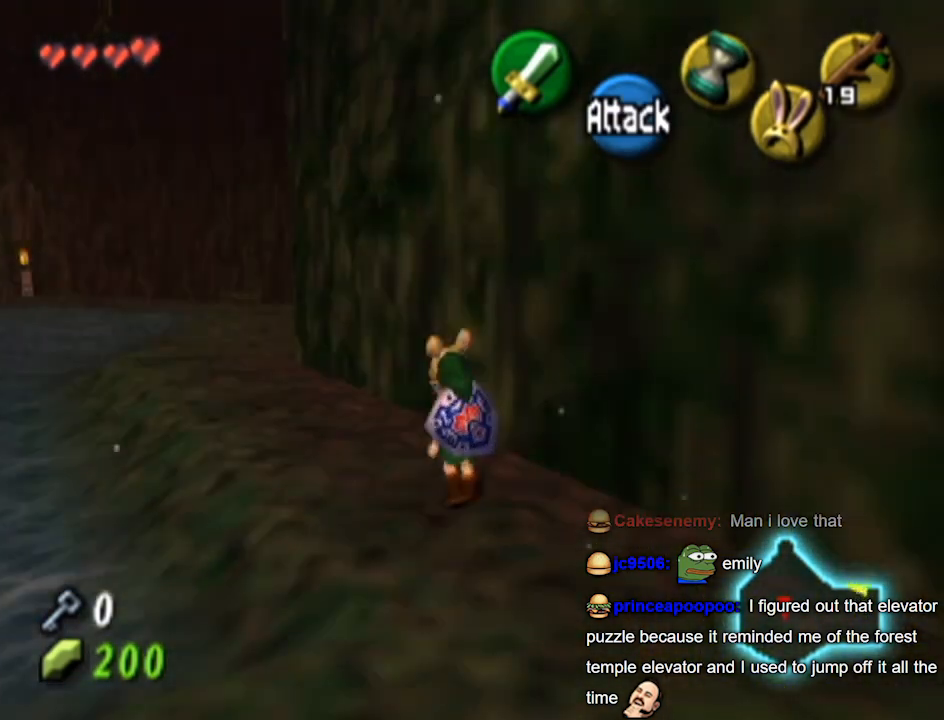
{"buttons": [], "left_stick": "up-left", "right_stick": "center", "events": [[133, "L1", "up"], [200, "left_stick", "up-left"]]}
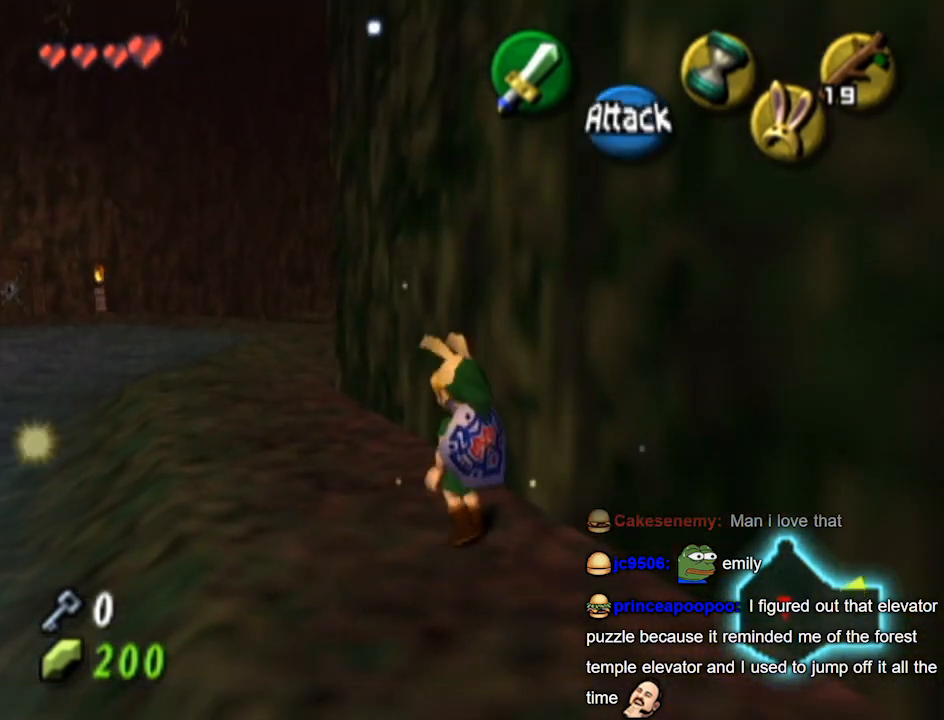
{"buttons": [], "left_stick": "up", "right_stick": "center", "events": [[167, "left_stick", "up"]]}
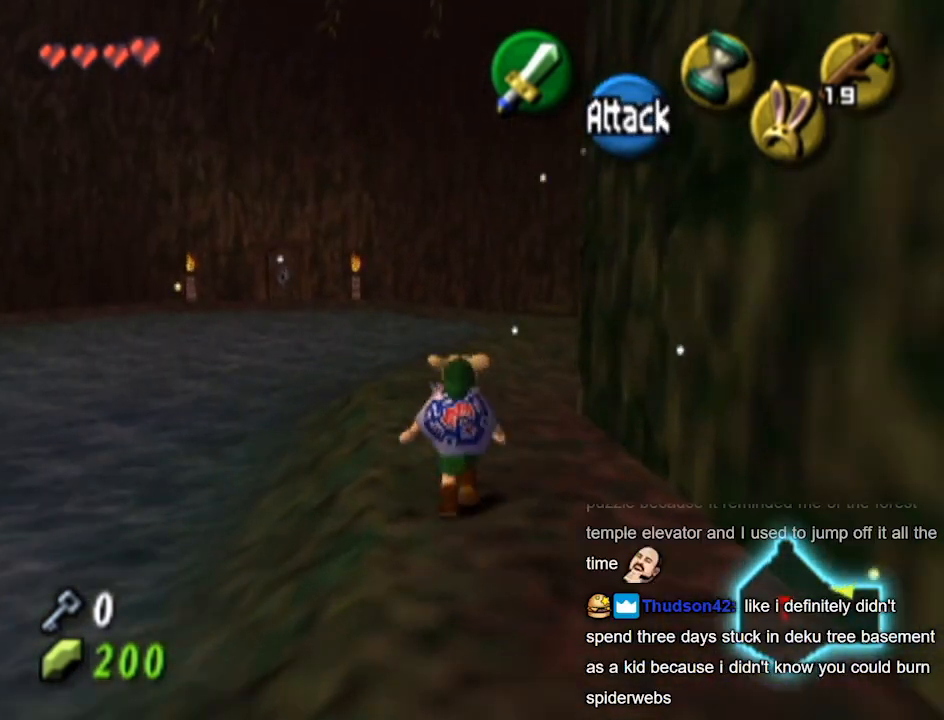
{"buttons": [], "left_stick": "up", "right_stick": "center", "events": []}
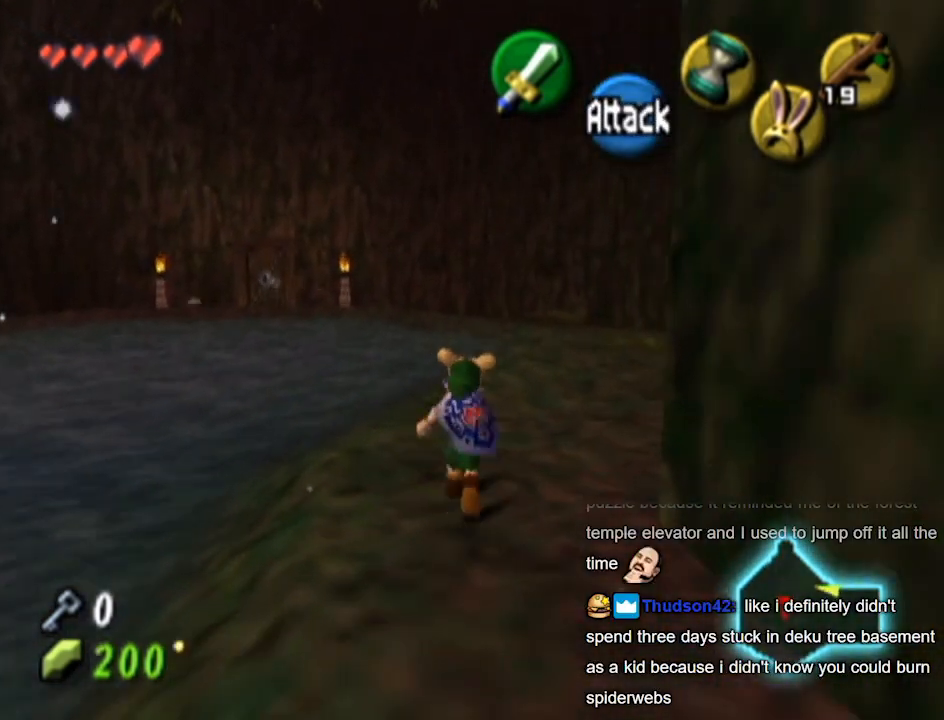
{"buttons": [], "left_stick": "up", "right_stick": "center", "events": [[67, "L1", "down"], [100, "L1", "up"]]}
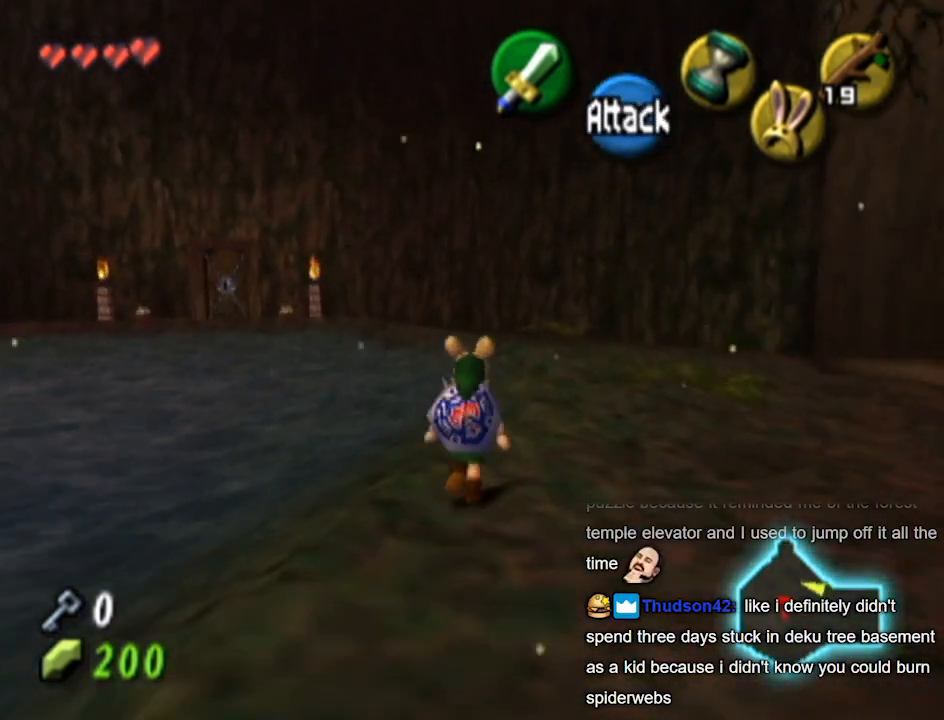
{"buttons": [], "left_stick": "up-right", "right_stick": "center", "events": [[33, "left_stick", "up-right"]]}
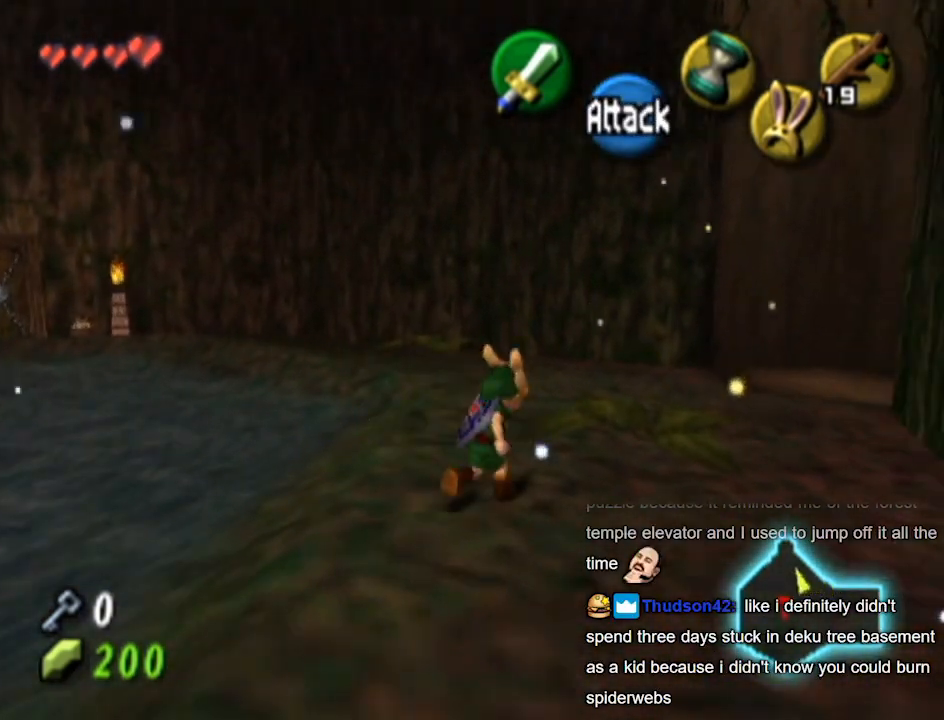
{"buttons": [], "left_stick": "up-left", "right_stick": "center", "events": [[233, "left_stick", "up"], [333, "left_stick", "up-left"]]}
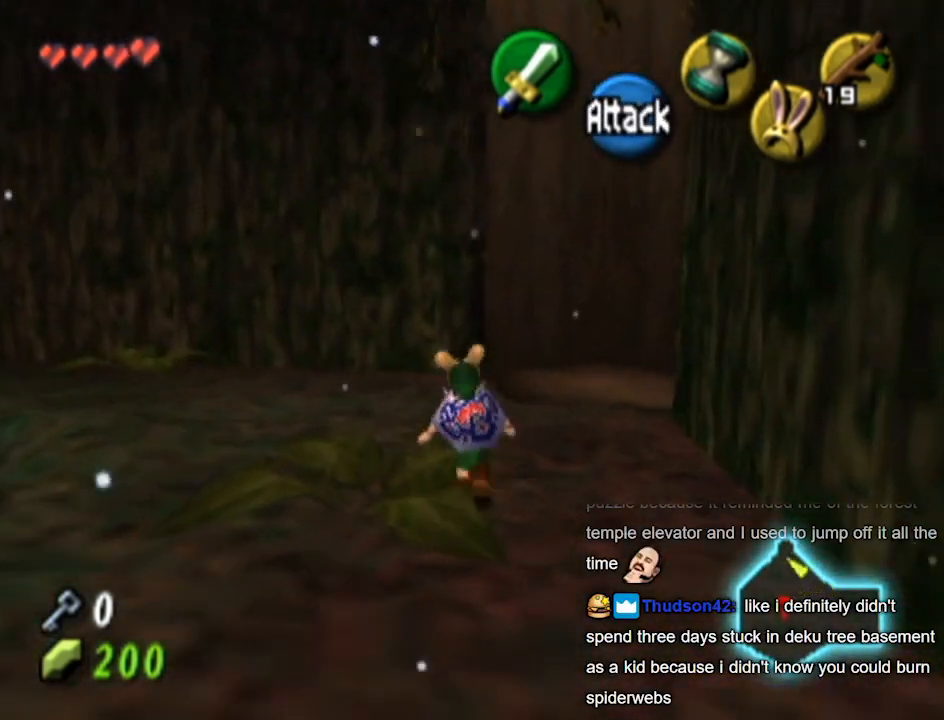
{"buttons": ["L1"], "left_stick": "center", "right_stick": "center", "events": [[167, "L1", "down"], [300, "left_stick", "center"]]}
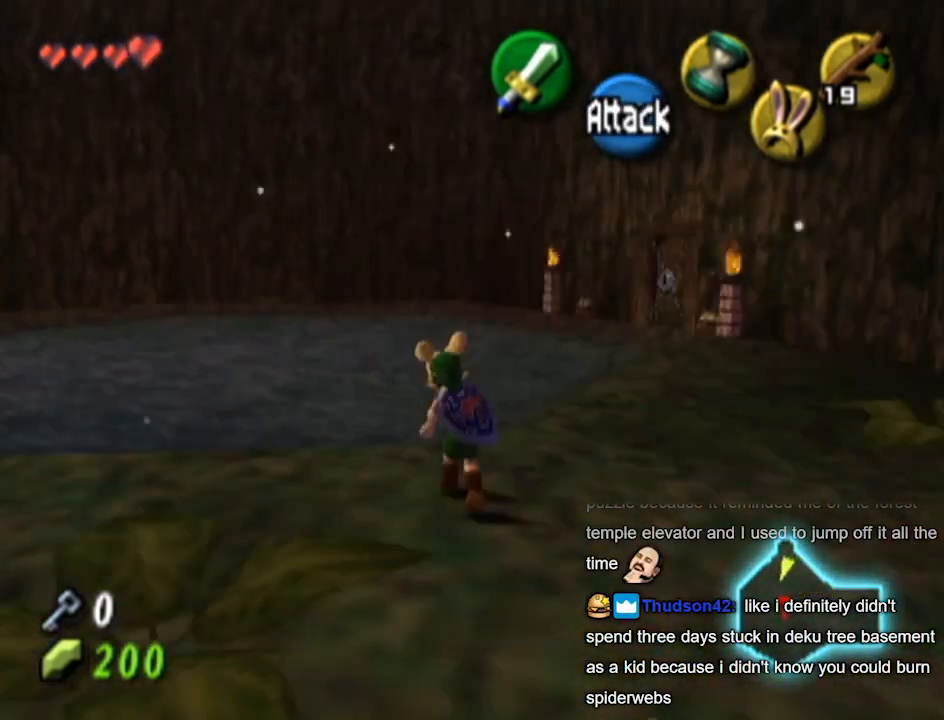
{"buttons": [], "left_stick": "up-right", "right_stick": "center", "events": [[67, "L1", "up"], [133, "left_stick", "up"], [367, "left_stick", "up-right"]]}
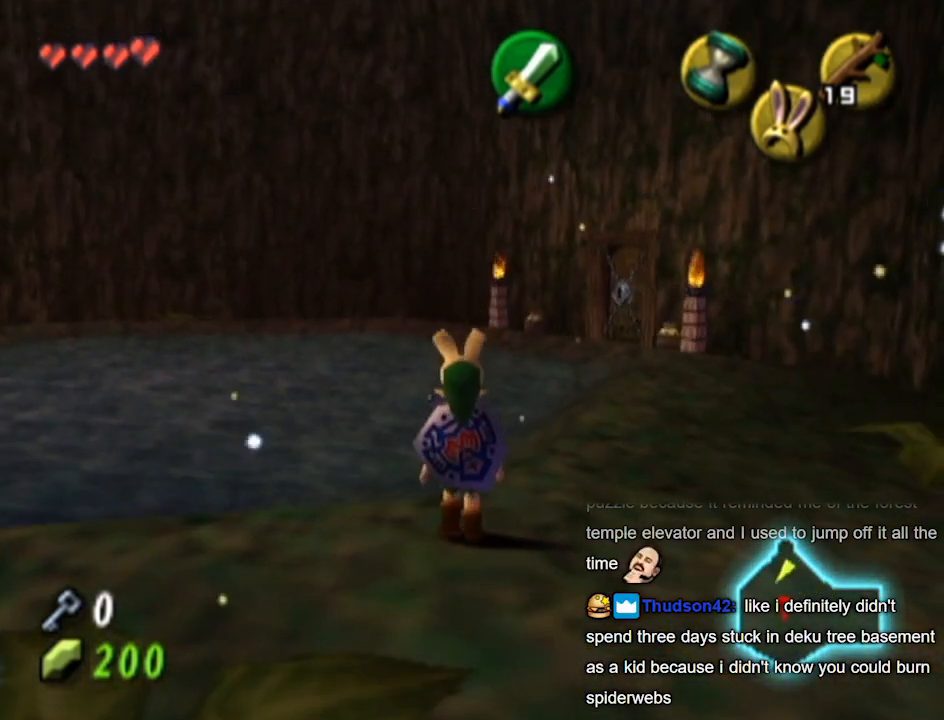
{"buttons": [], "left_stick": "up", "right_stick": "center", "events": [[167, "left_stick", "up"]]}
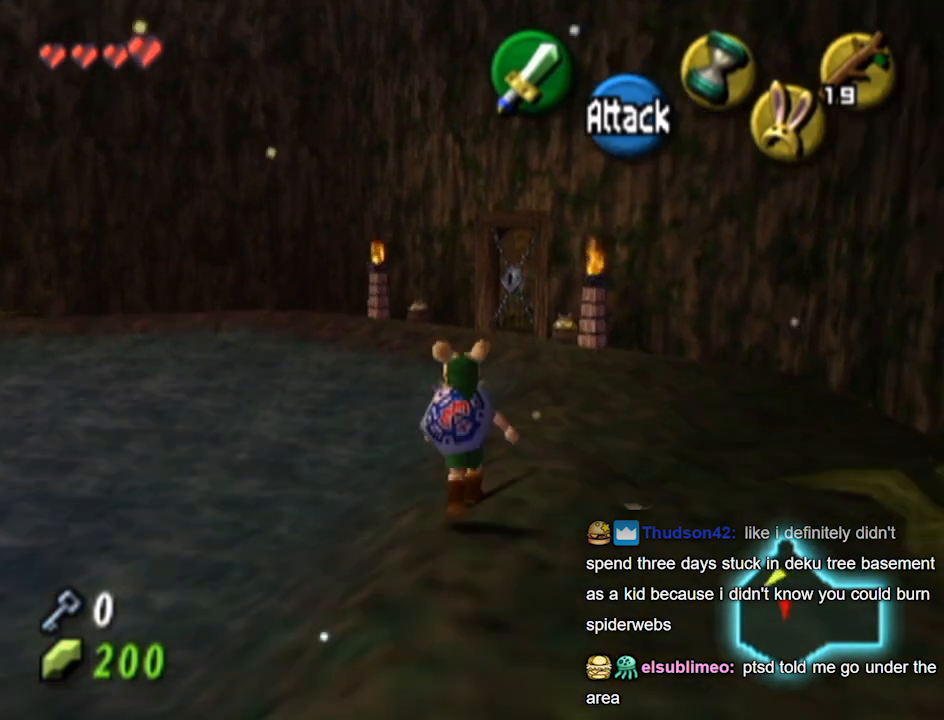
{"buttons": [], "left_stick": "center", "right_stick": "center", "events": [[33, "left_stick", "center"]]}
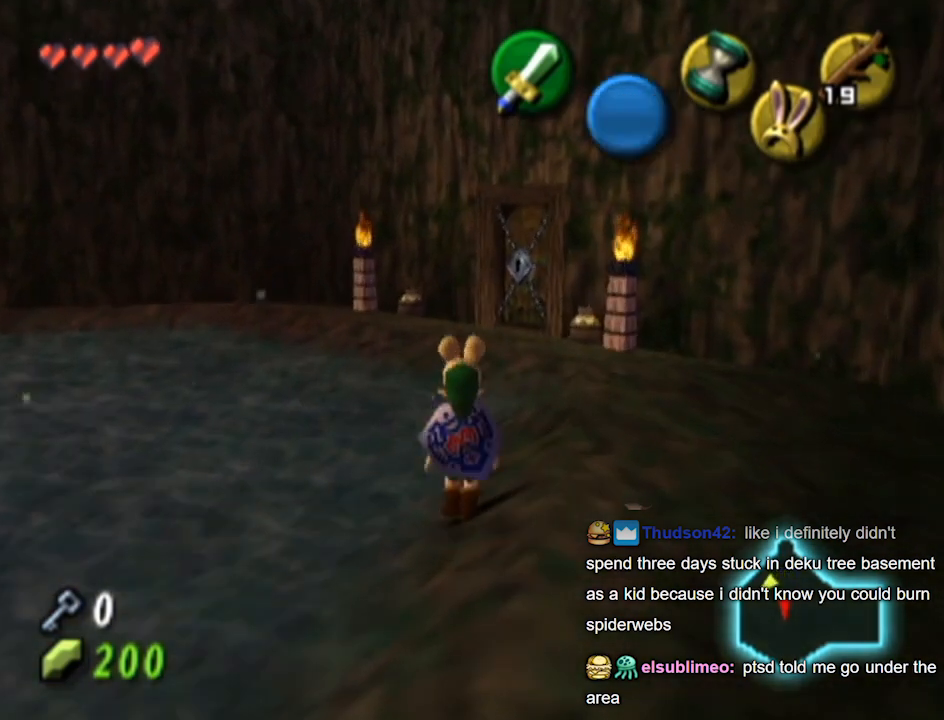
{"buttons": ["L1"], "left_stick": "center", "right_stick": "center", "events": [[133, "left_stick", "left"], [233, "L1", "down"], [333, "left_stick", "center"]]}
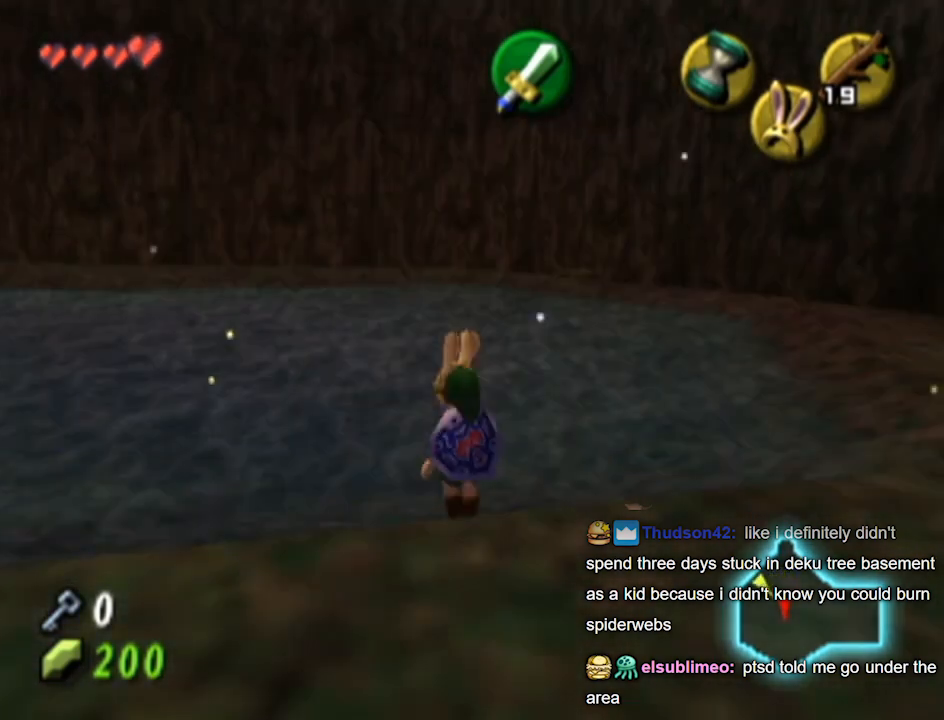
{"buttons": [], "left_stick": "center", "right_stick": "center", "events": [[133, "L1", "up"]]}